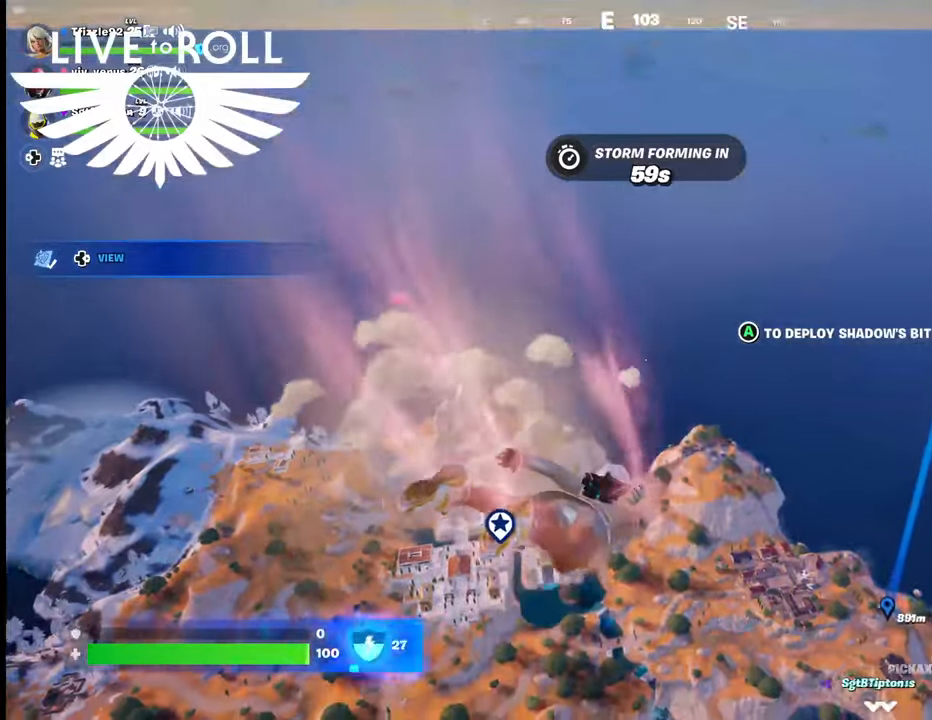
Gameplay with a controller (Xbox layout); each line is a JSON object with the inputs held at the frame after it. "events" lists button and stick changes between this image and that frame as [ms after this image, input, new state], when the widget could be followed in between. Not read: SHARE.
{"buttons": [], "left_stick": "up", "right_stick": "right", "events": [[167, "right_stick", "right"]]}
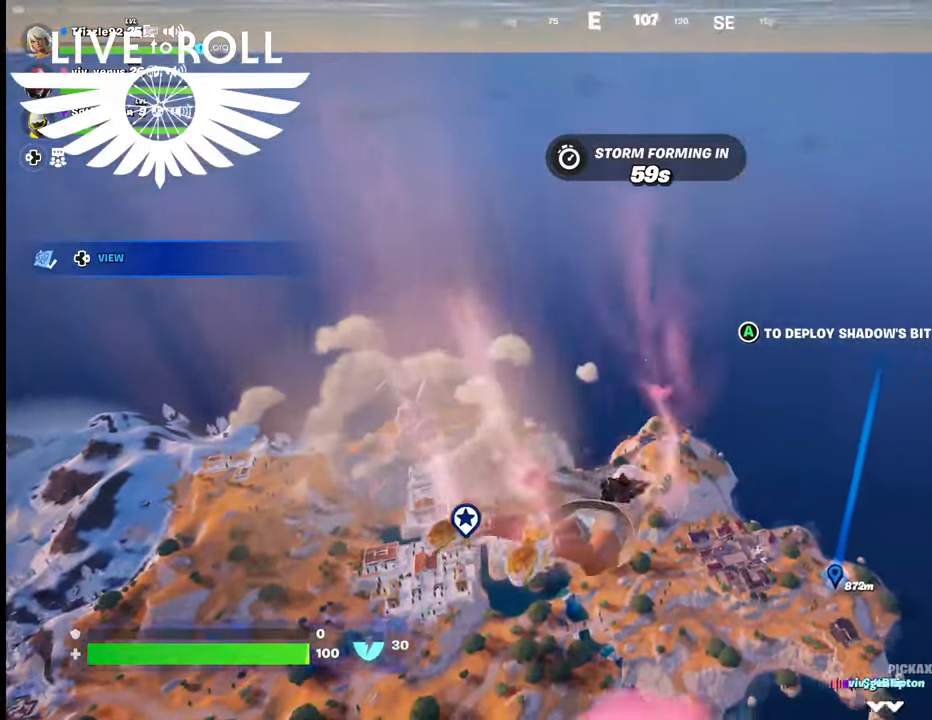
{"buttons": [], "left_stick": "up", "right_stick": "right", "events": []}
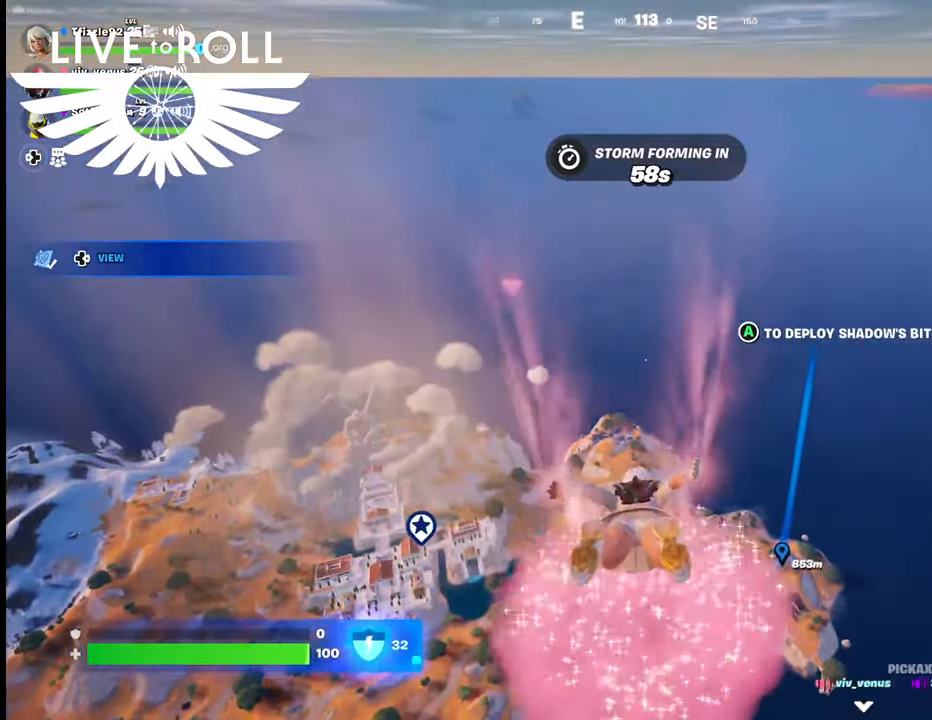
{"buttons": [], "left_stick": "up", "right_stick": "right", "events": []}
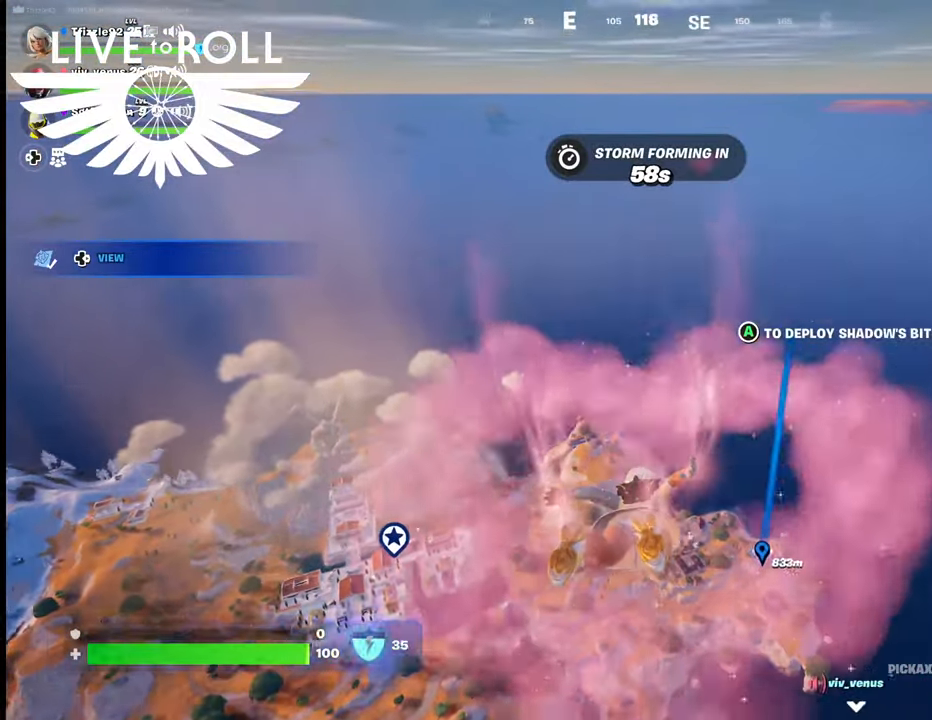
{"buttons": [], "left_stick": "up", "right_stick": "up-right", "events": [[334, "right_stick", "up-right"]]}
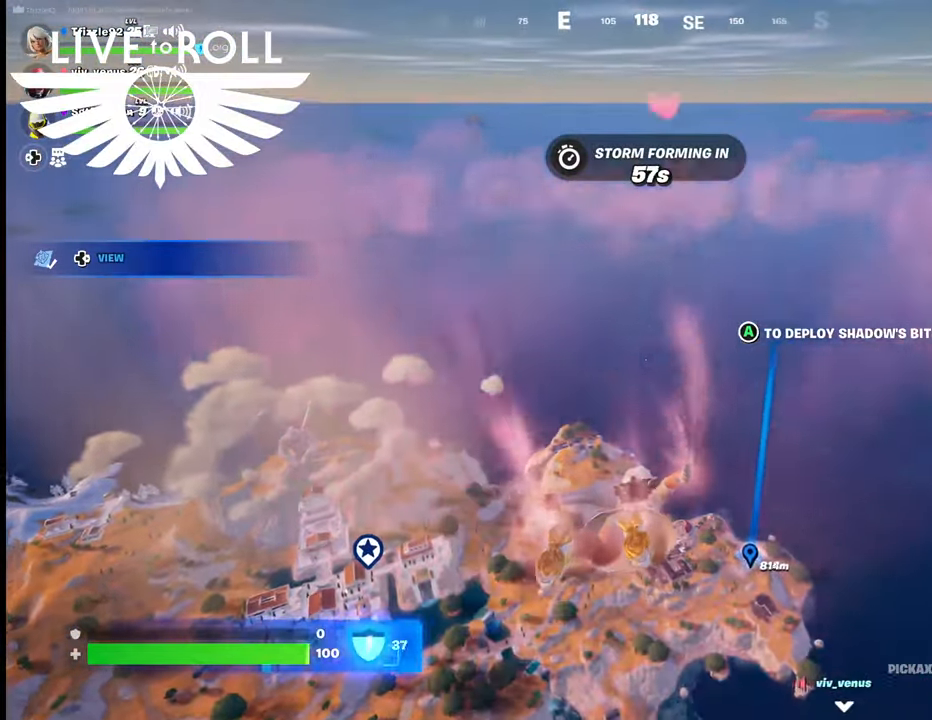
{"buttons": [], "left_stick": "up", "right_stick": "right", "events": [[267, "right_stick", "right"]]}
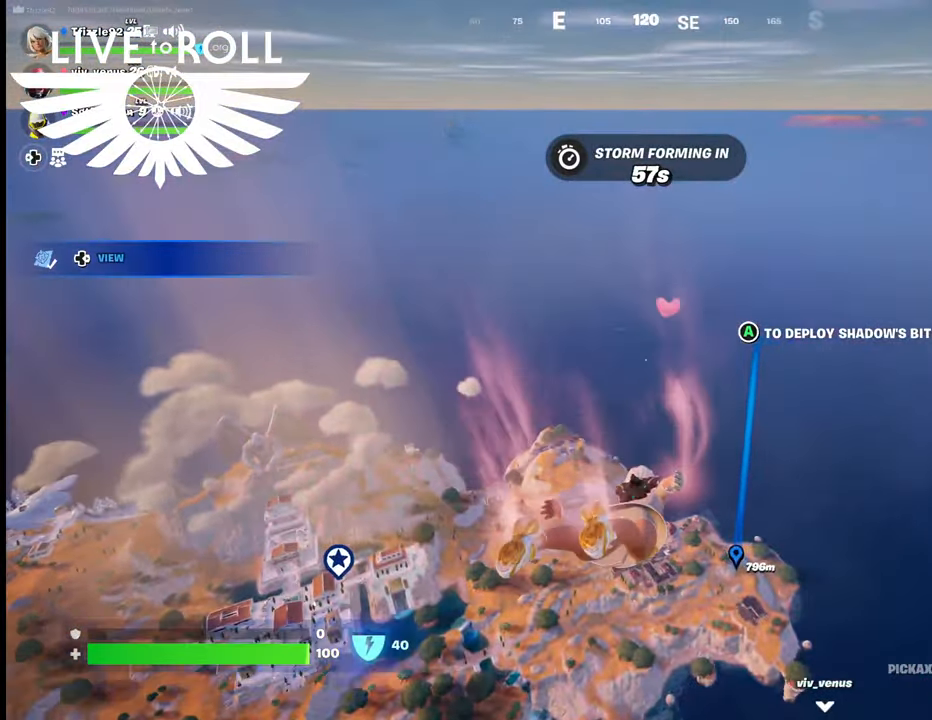
{"buttons": [], "left_stick": "up", "right_stick": "right", "events": []}
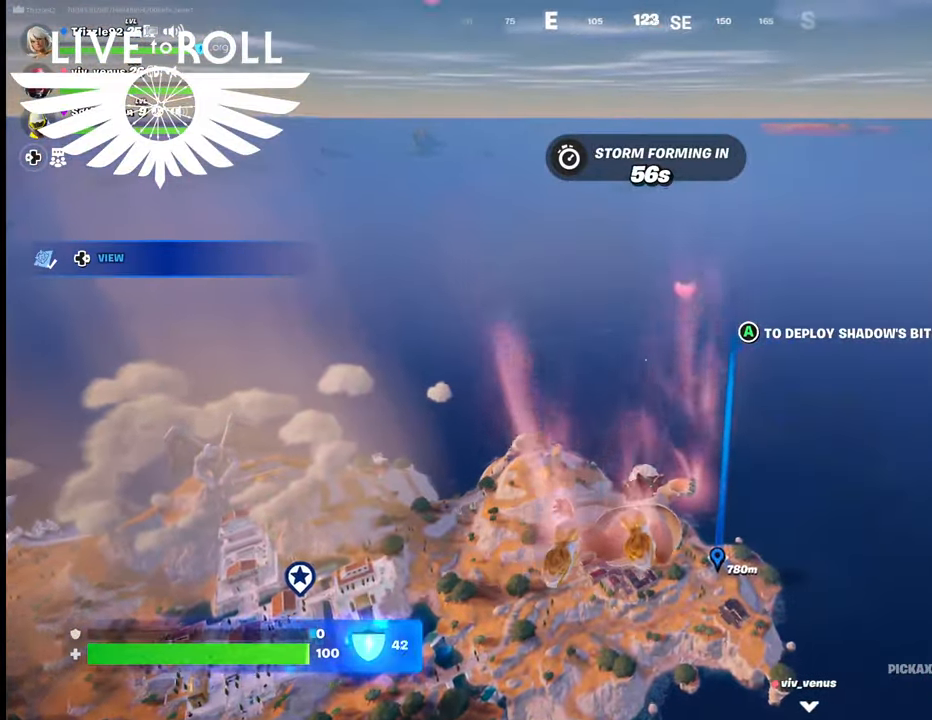
{"buttons": [], "left_stick": "up", "right_stick": "right", "events": []}
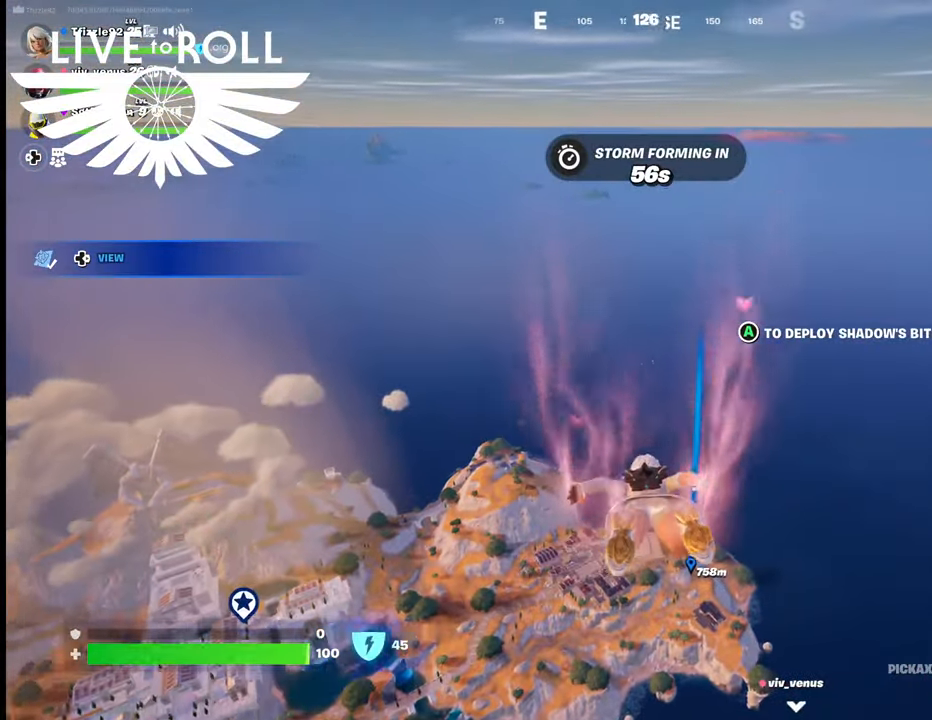
{"buttons": [], "left_stick": "up", "right_stick": "center", "events": [[400, "right_stick", "center"]]}
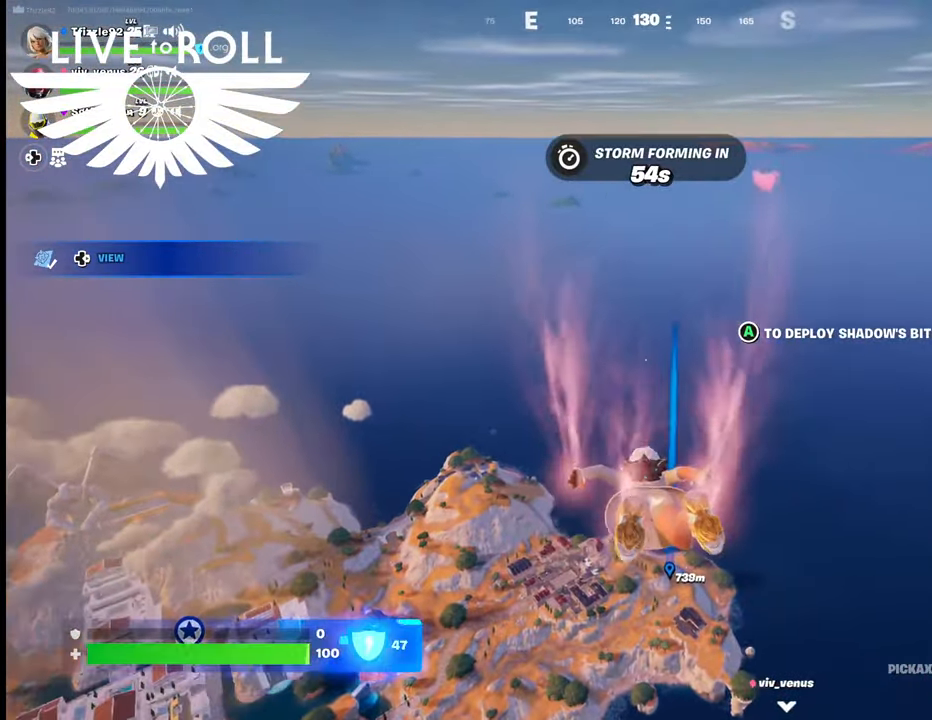
{"buttons": [], "left_stick": "up", "right_stick": "center", "events": []}
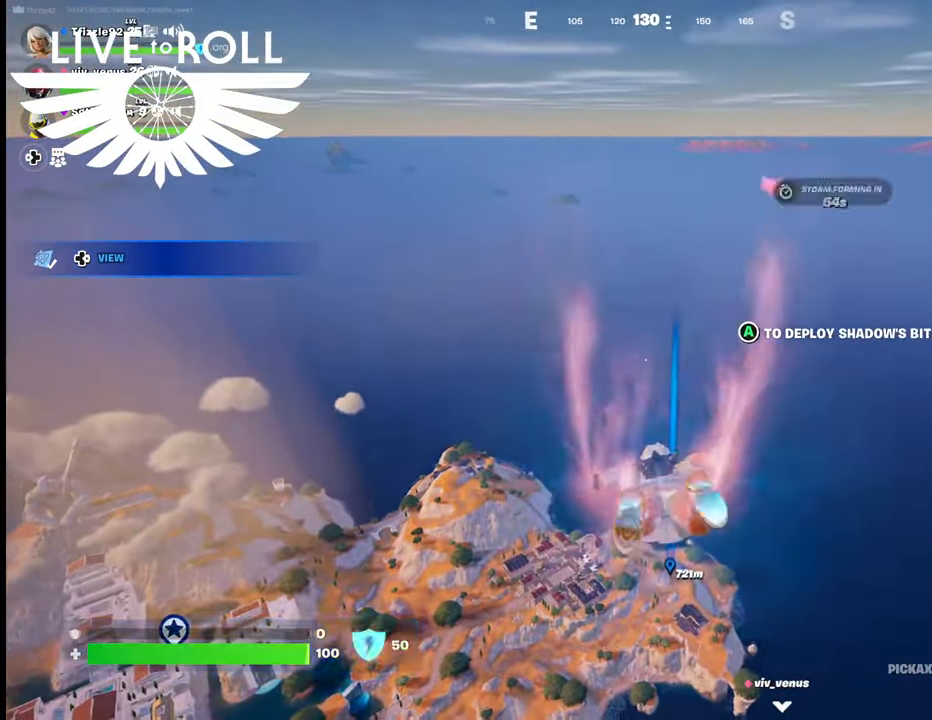
{"buttons": [], "left_stick": "up", "right_stick": "center", "events": []}
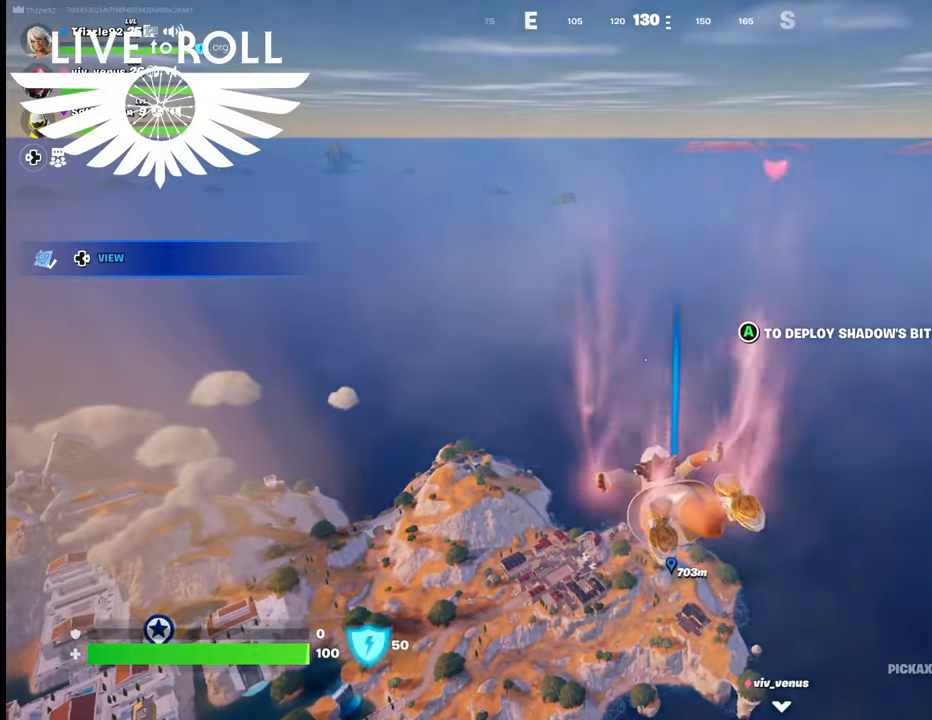
{"buttons": [], "left_stick": "up", "right_stick": "center", "events": []}
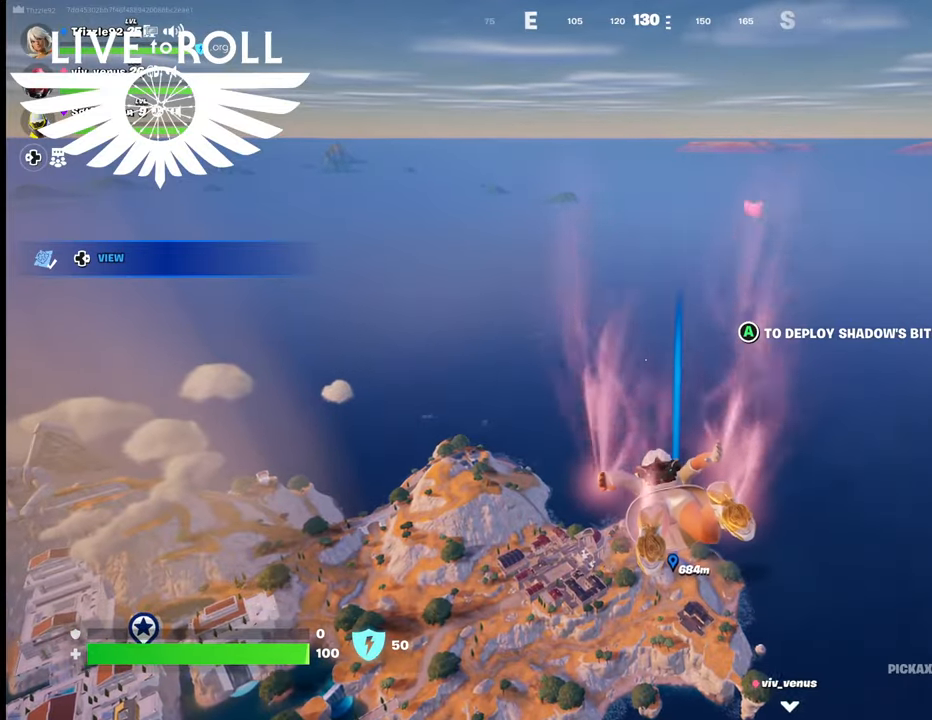
{"buttons": [], "left_stick": "up", "right_stick": "center", "events": []}
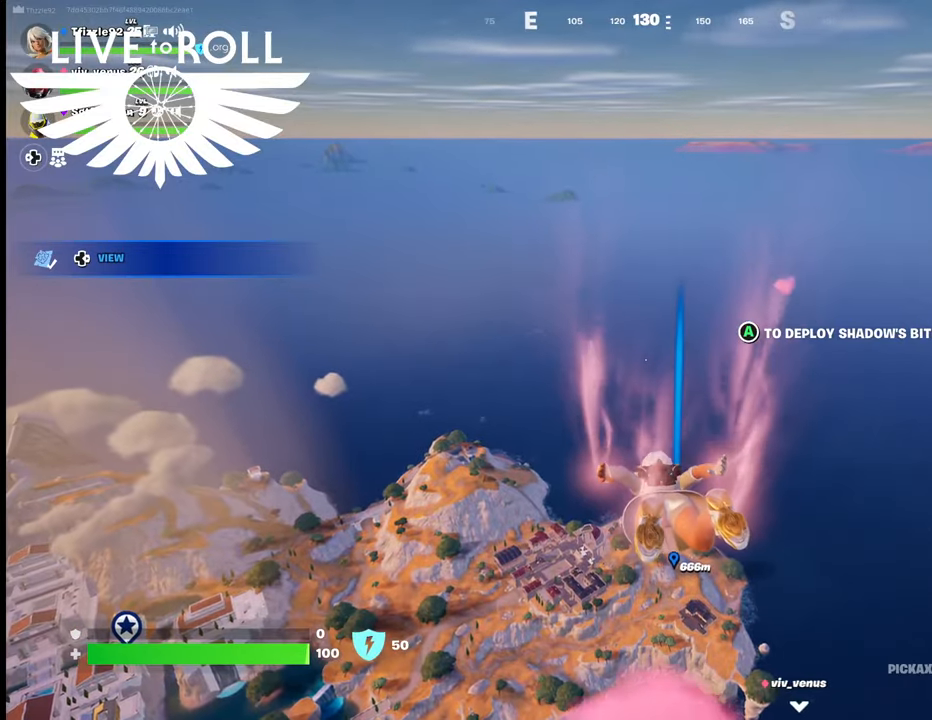
{"buttons": [], "left_stick": "up", "right_stick": "center", "events": []}
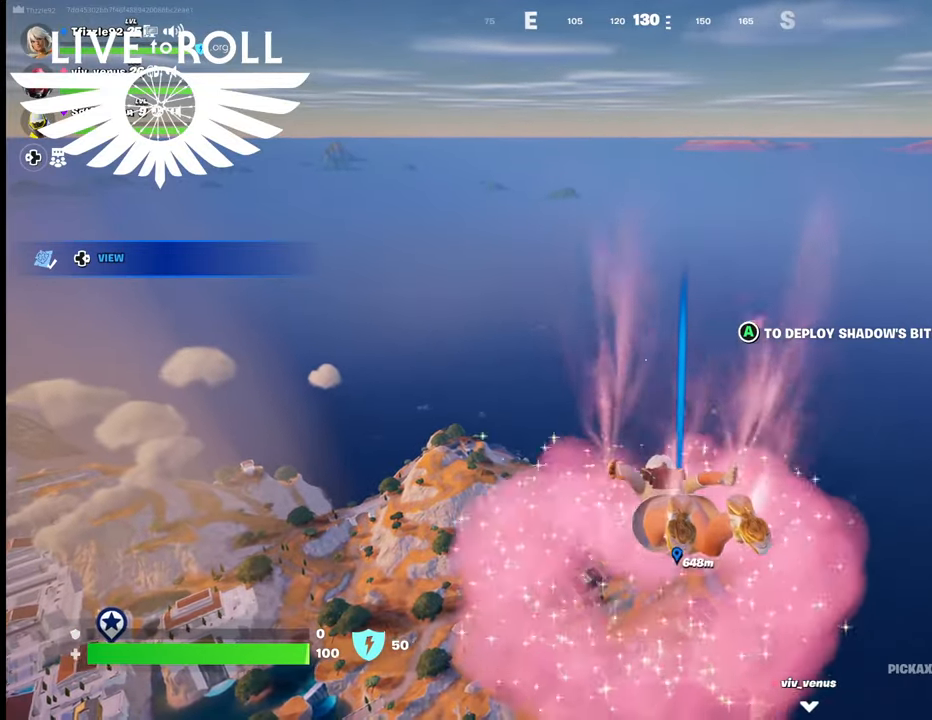
{"buttons": [], "left_stick": "up", "right_stick": "center", "events": []}
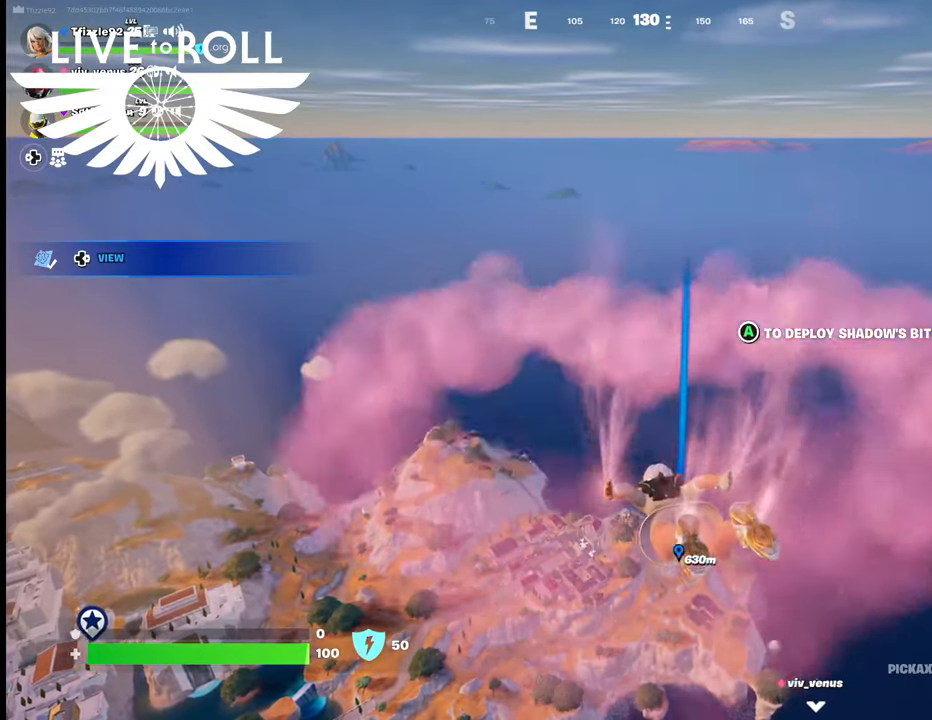
{"buttons": [], "left_stick": "up", "right_stick": "center", "events": []}
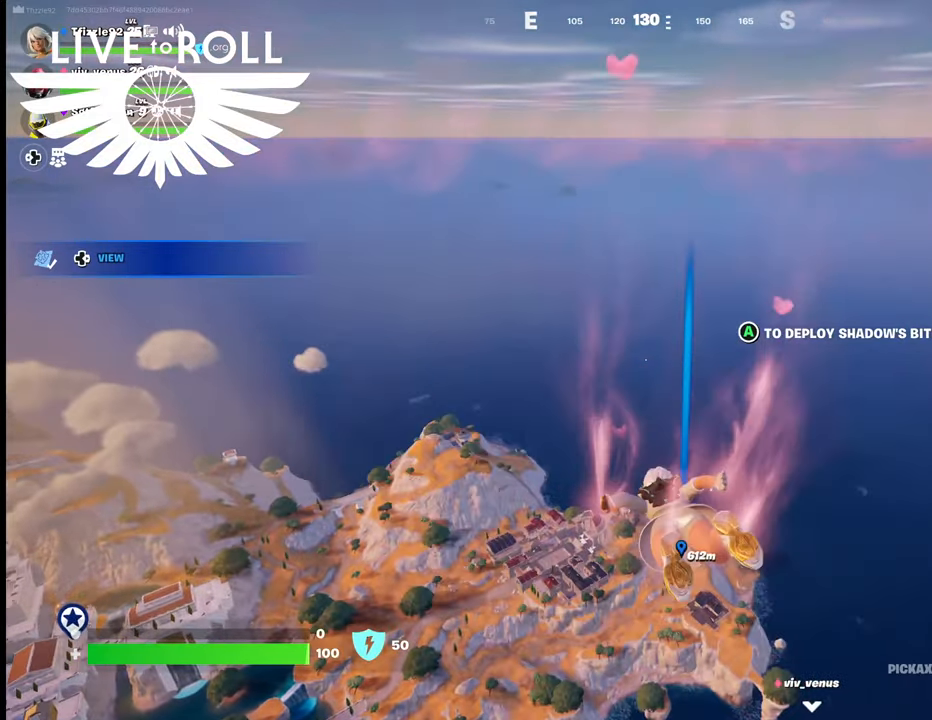
{"buttons": [], "left_stick": "up", "right_stick": "center", "events": []}
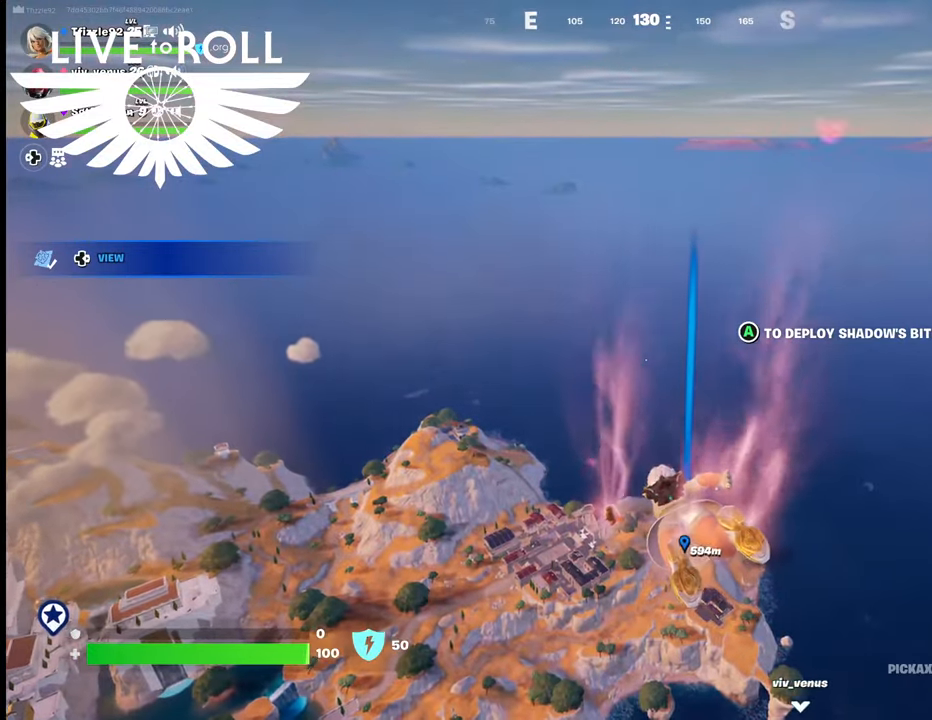
{"buttons": [], "left_stick": "up", "right_stick": "center", "events": []}
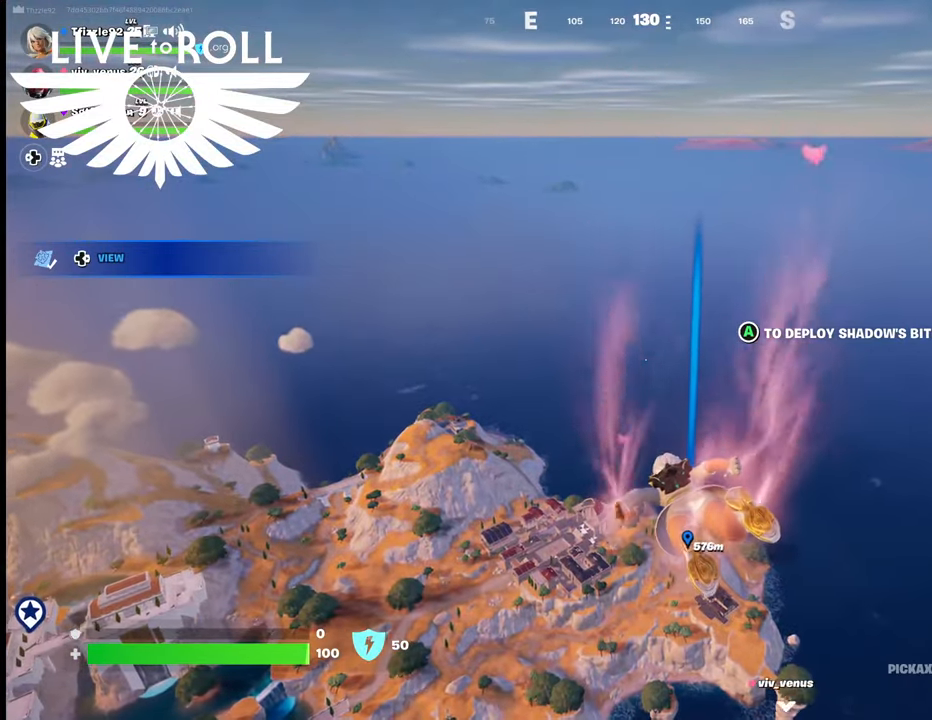
{"buttons": [], "left_stick": "up", "right_stick": "center", "events": []}
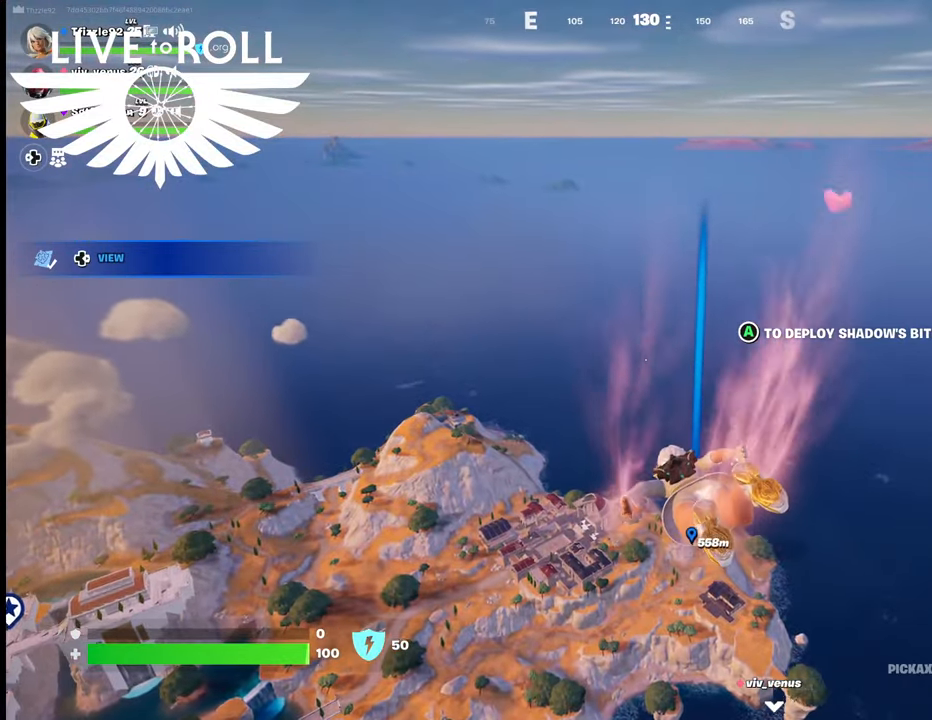
{"buttons": [], "left_stick": "up", "right_stick": "center", "events": []}
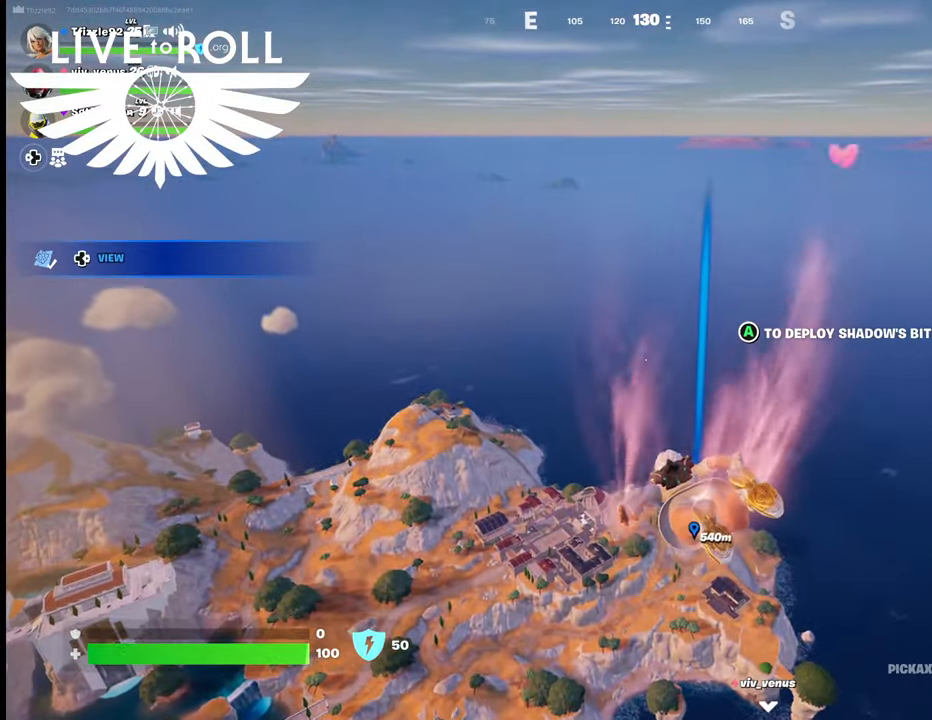
{"buttons": [], "left_stick": "up", "right_stick": "center", "events": []}
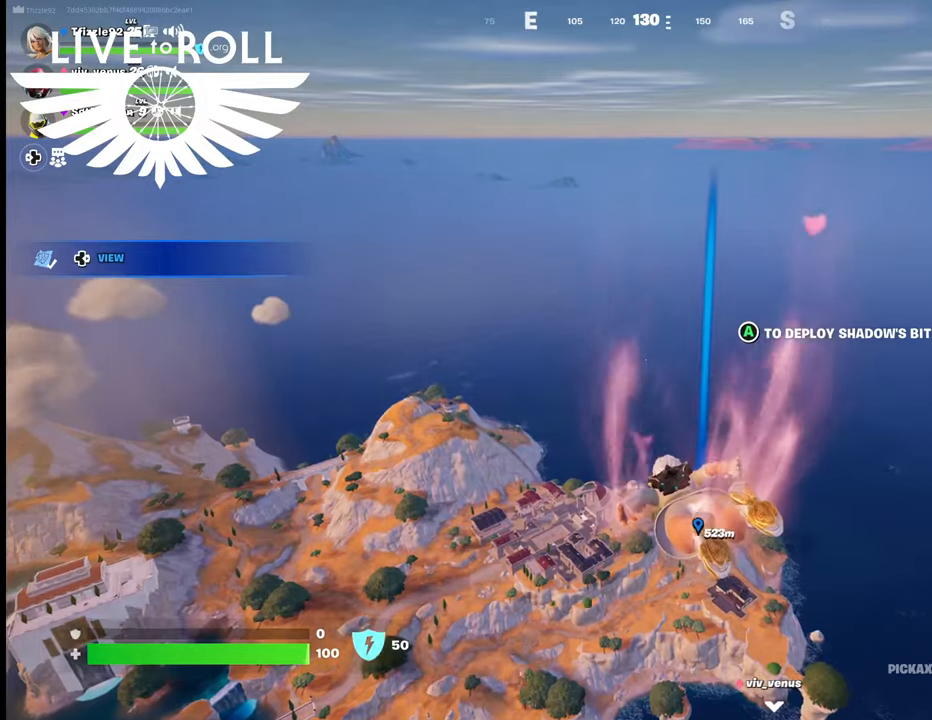
{"buttons": [], "left_stick": "up", "right_stick": "center", "events": []}
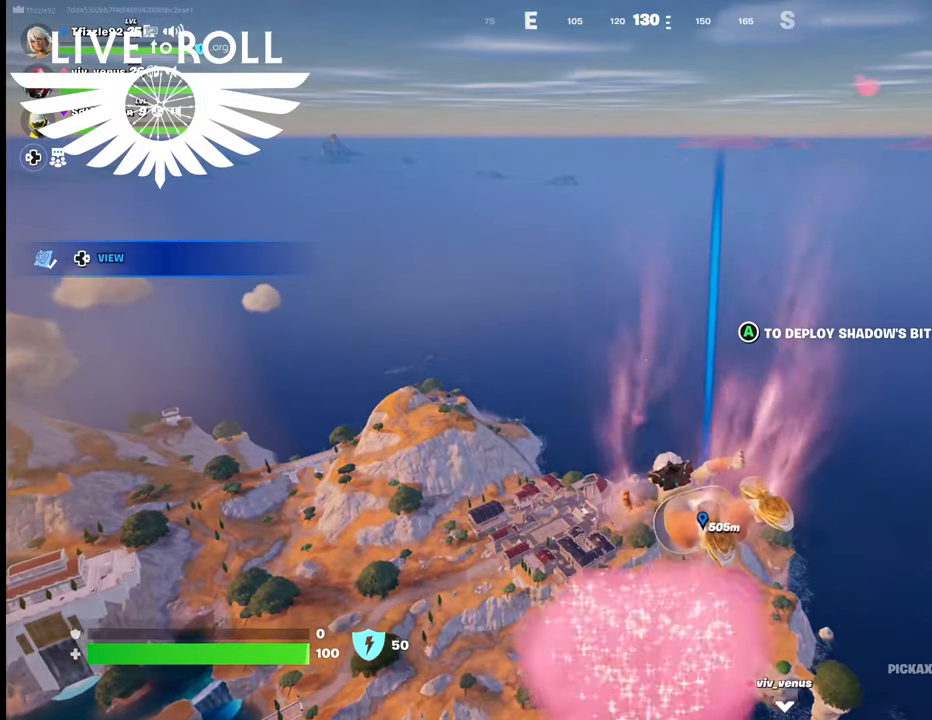
{"buttons": [], "left_stick": "up", "right_stick": "center", "events": []}
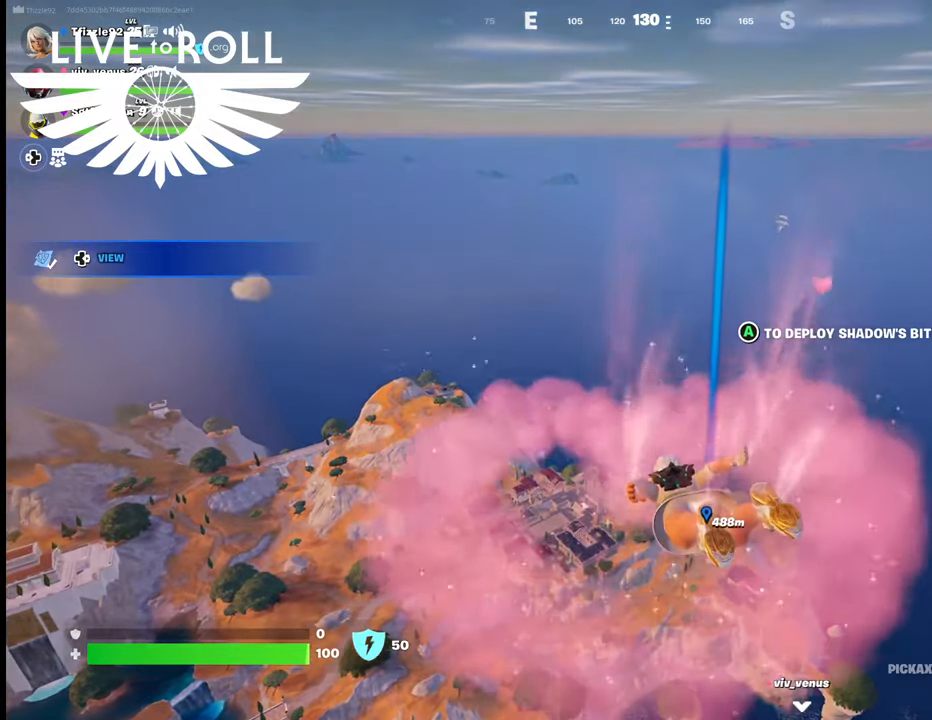
{"buttons": [], "left_stick": "up", "right_stick": "center", "events": []}
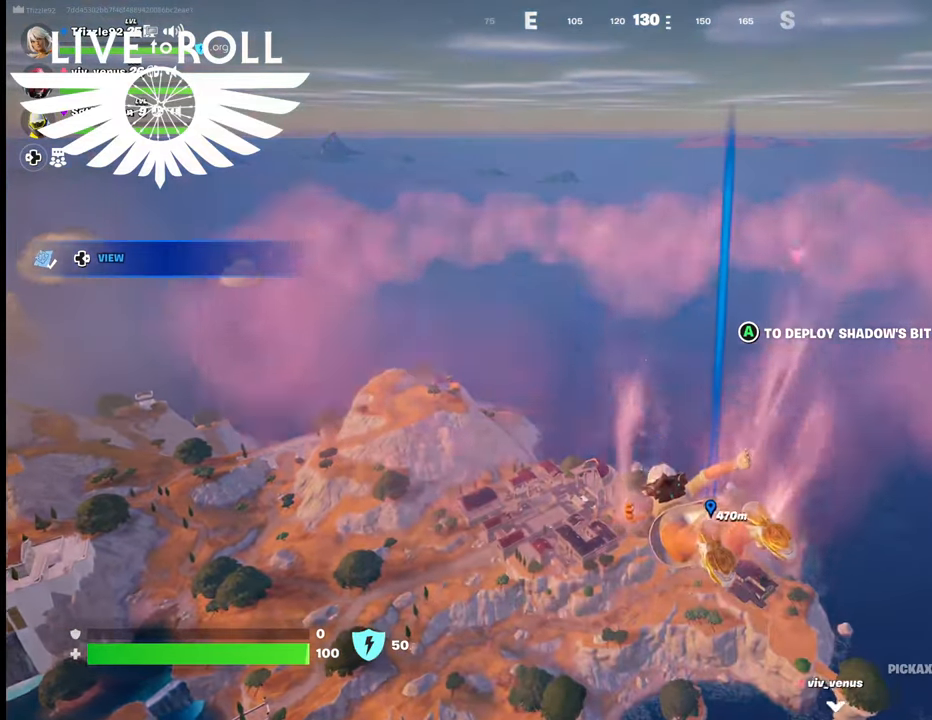
{"buttons": [], "left_stick": "up", "right_stick": "center", "events": []}
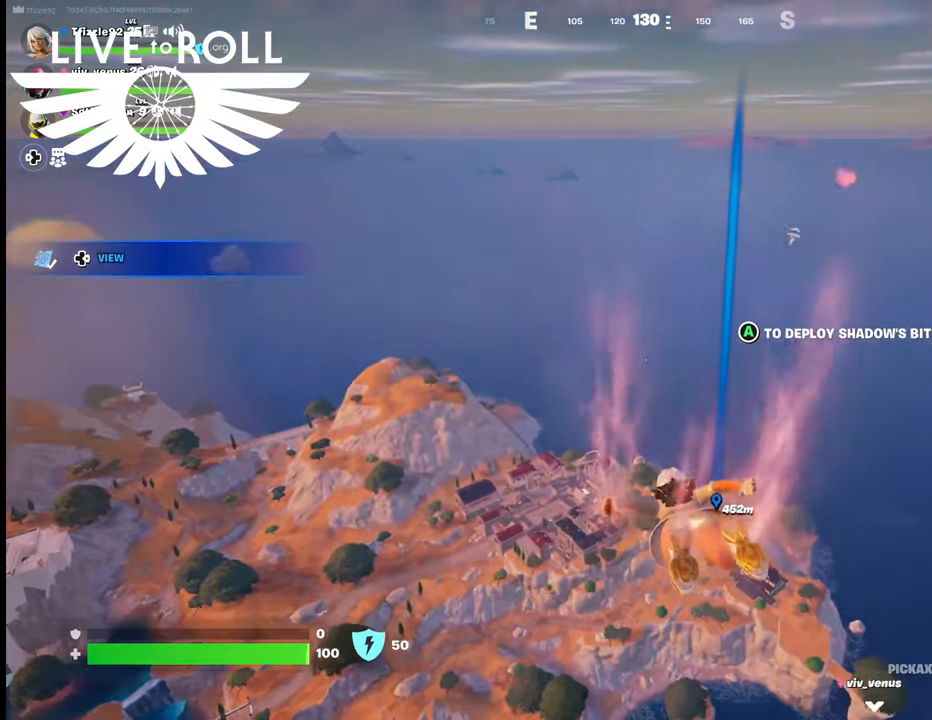
{"buttons": [], "left_stick": "up", "right_stick": "center", "events": []}
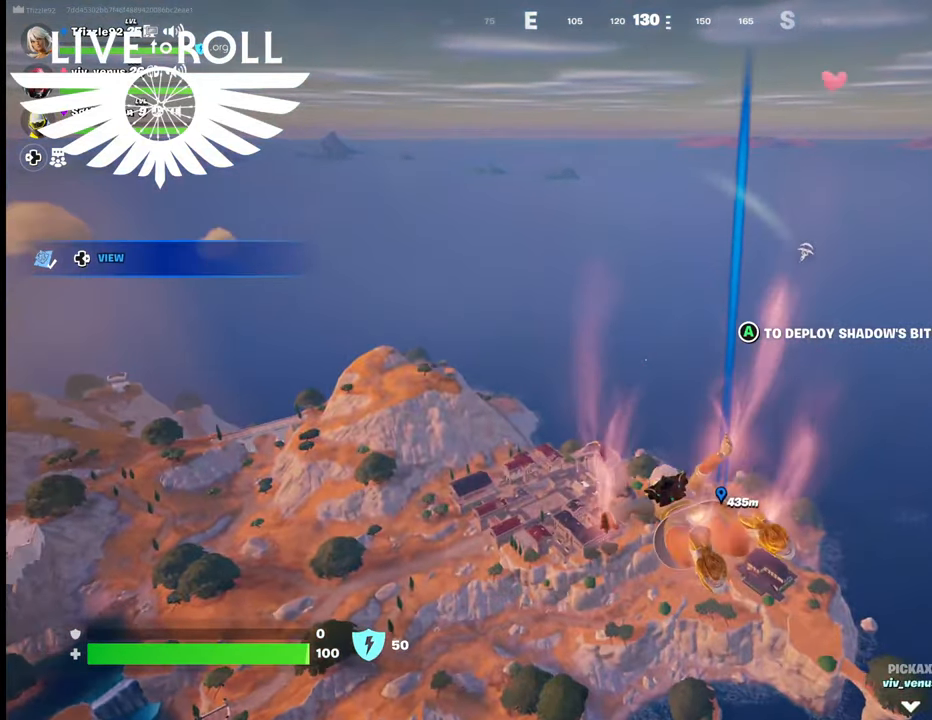
{"buttons": [], "left_stick": "up", "right_stick": "center", "events": []}
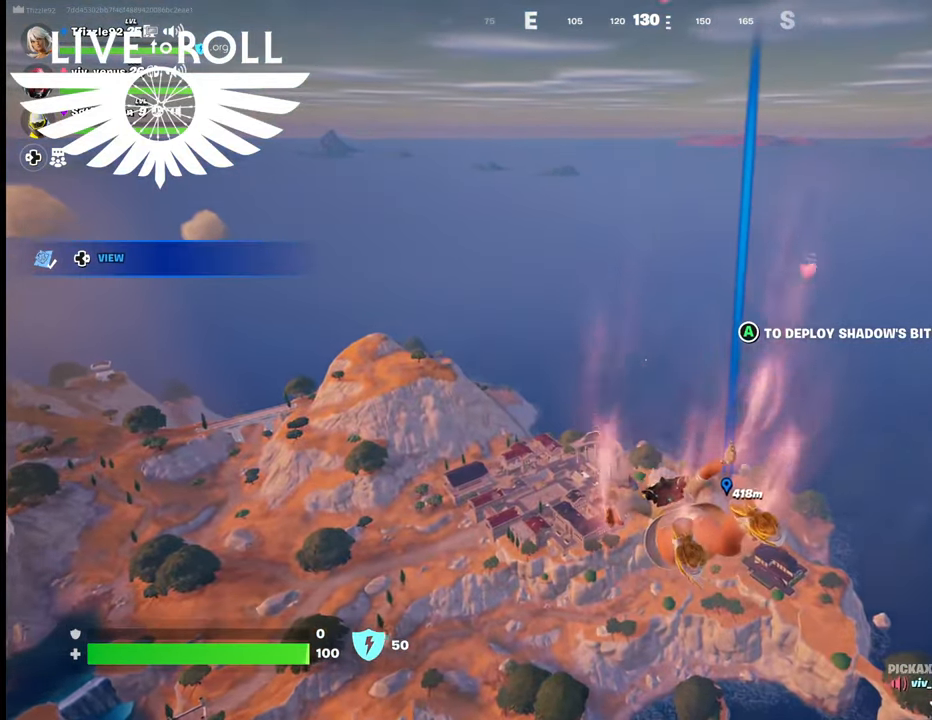
{"buttons": [], "left_stick": "up", "right_stick": "center", "events": []}
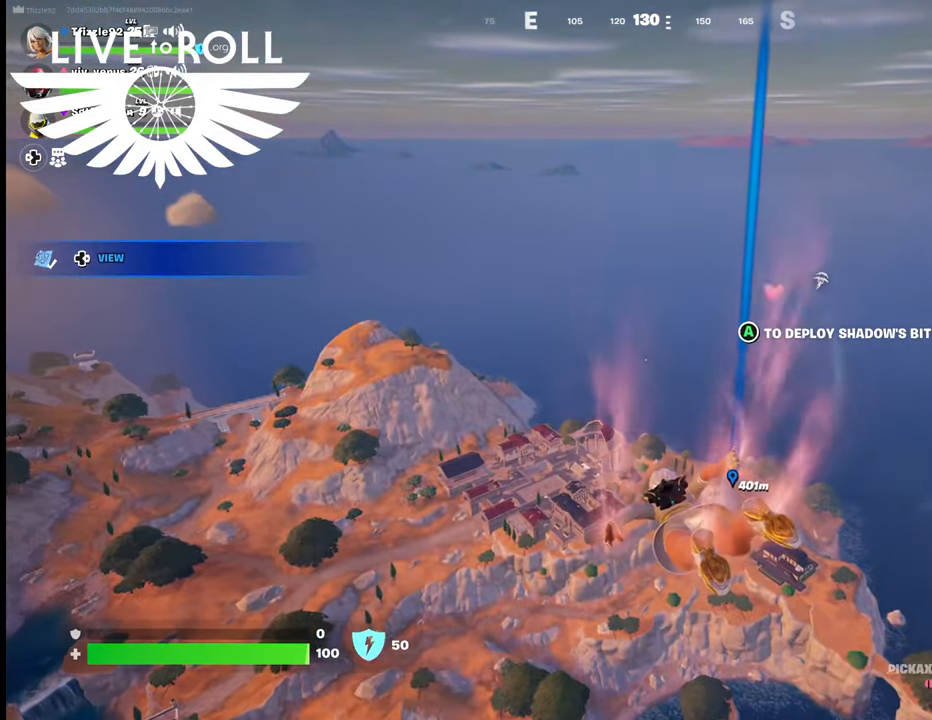
{"buttons": [], "left_stick": "up", "right_stick": "center", "events": []}
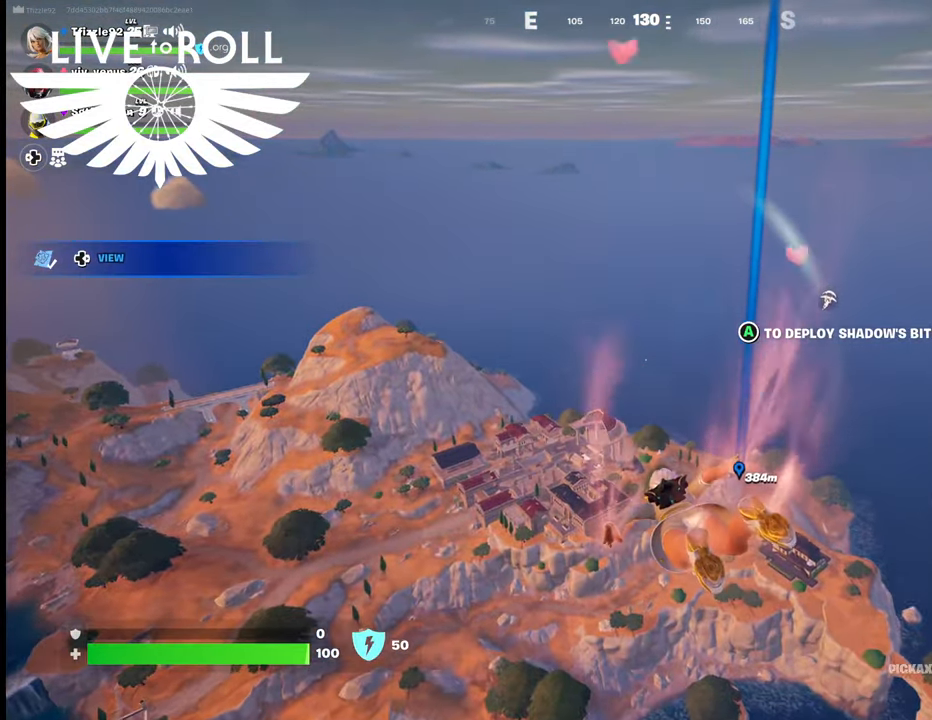
{"buttons": [], "left_stick": "up", "right_stick": "center", "events": []}
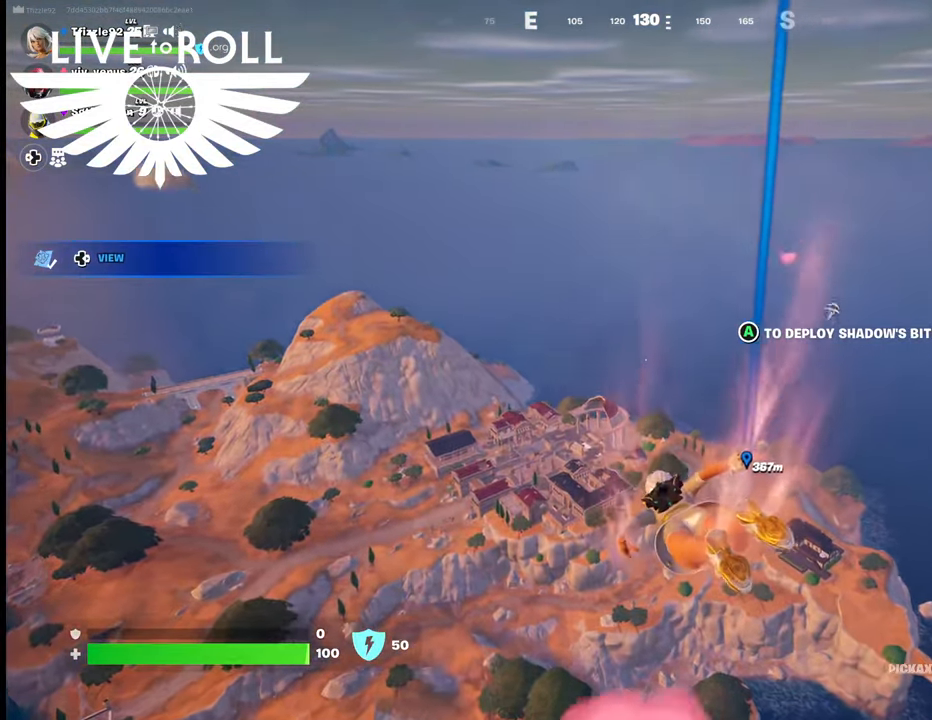
{"buttons": [], "left_stick": "up", "right_stick": "center", "events": []}